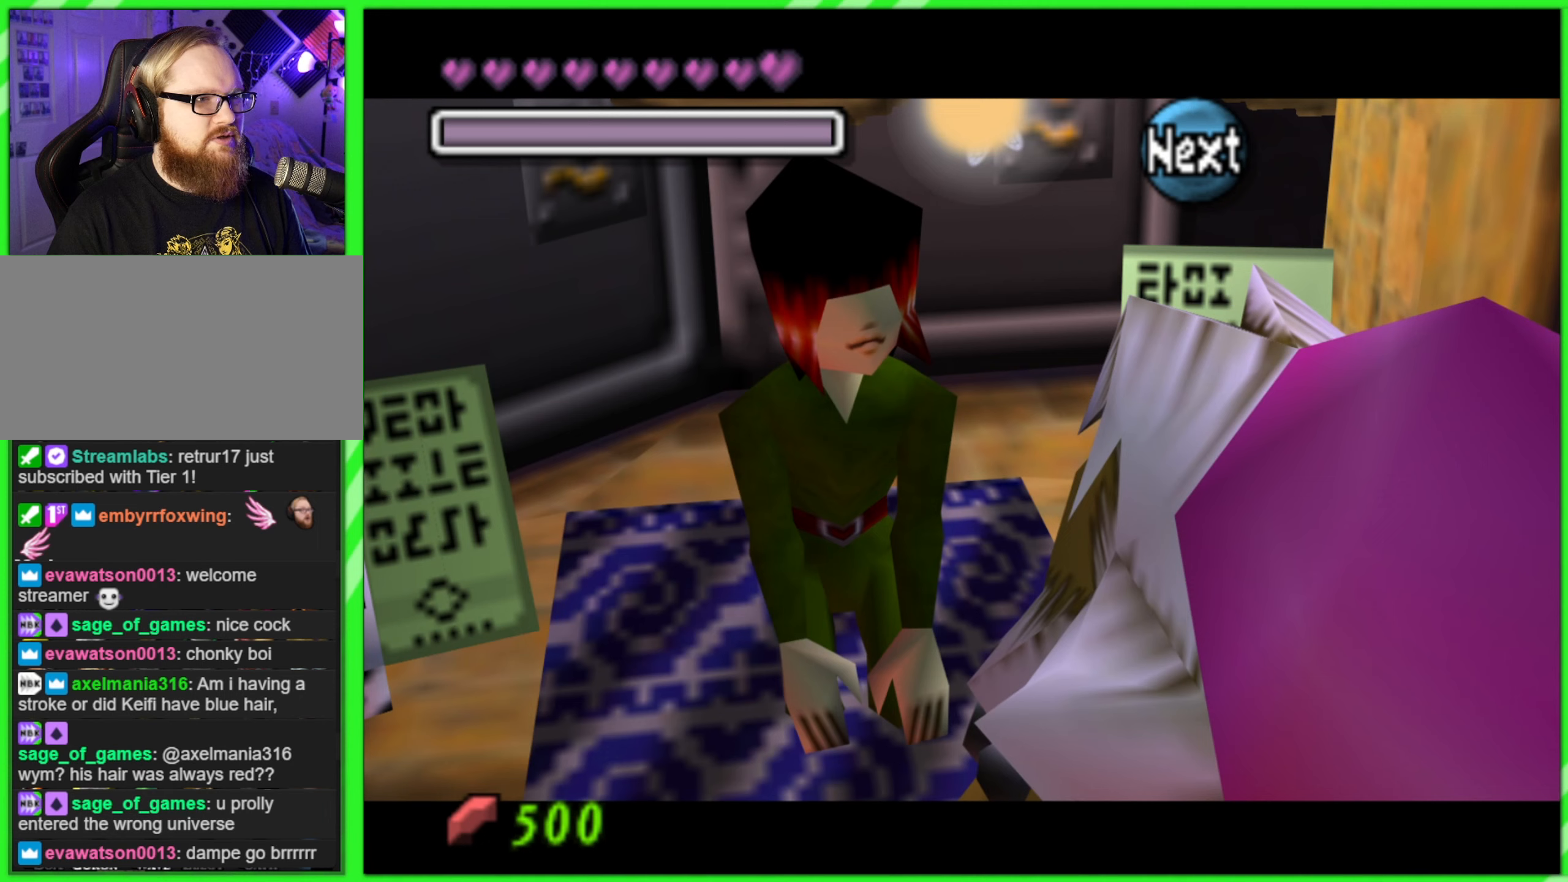
Gameplay with a controller (Nintendo layout); each line is a JSON object with the inputs held at the frame after it (dt_ms = milliseconds from this image to that frame). "events" lists button and stick changes between this image and that frame as [ms after this image, input, new state], when the widget could be followed in between. Not read: DPAD_DOWN DPAD_UP L1 L3 R1 R3 X Y other_buttons.
{"dt_ms": 400, "buttons": [], "left_stick": "center", "events": []}
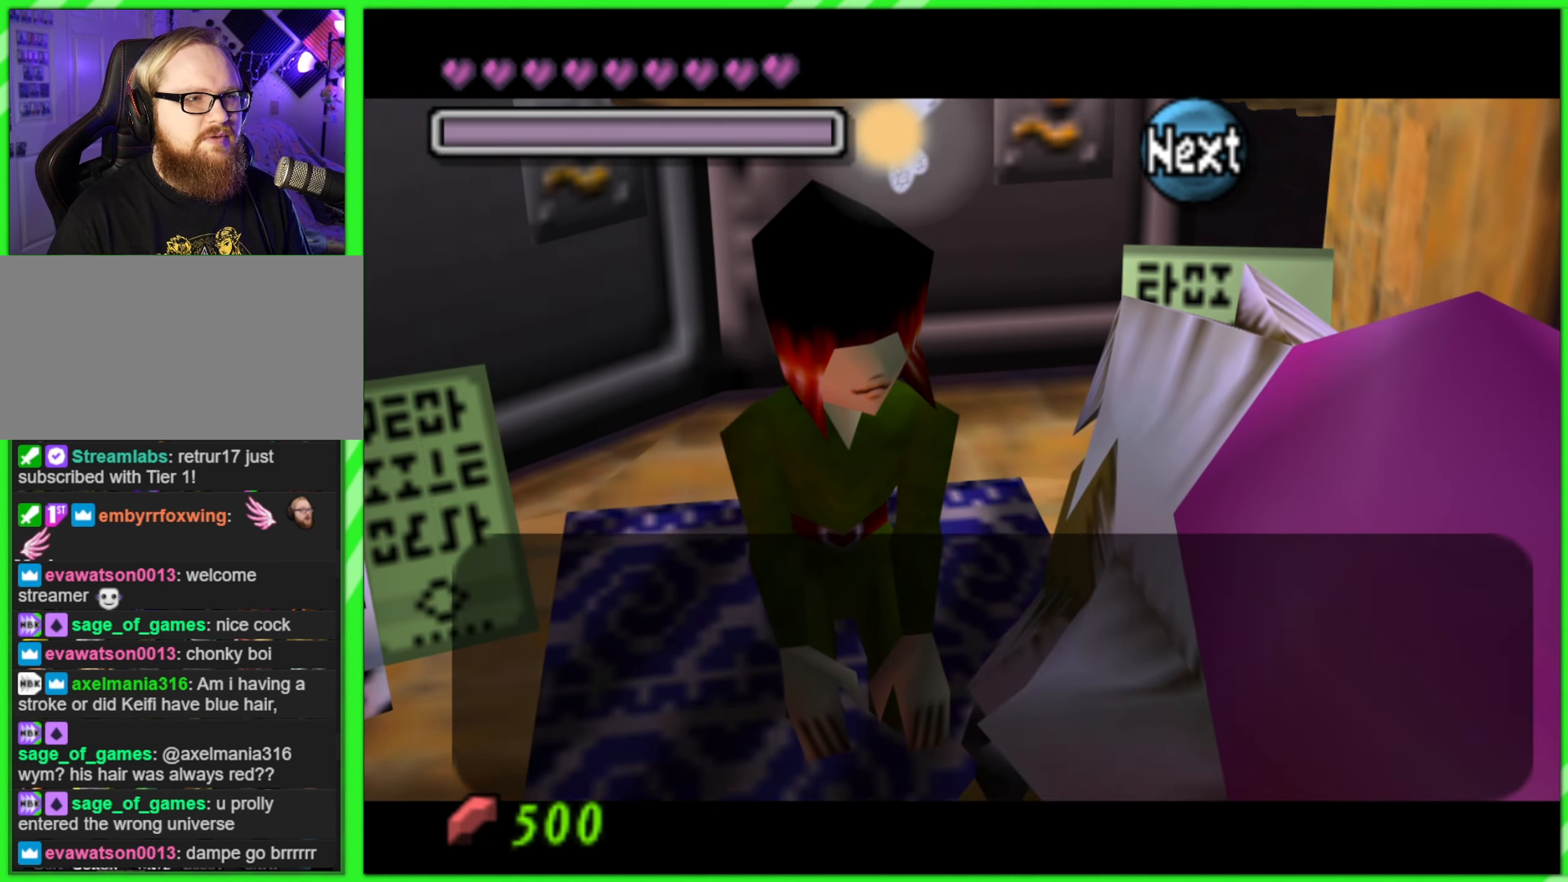
{"dt_ms": 500, "buttons": [], "left_stick": "center", "events": []}
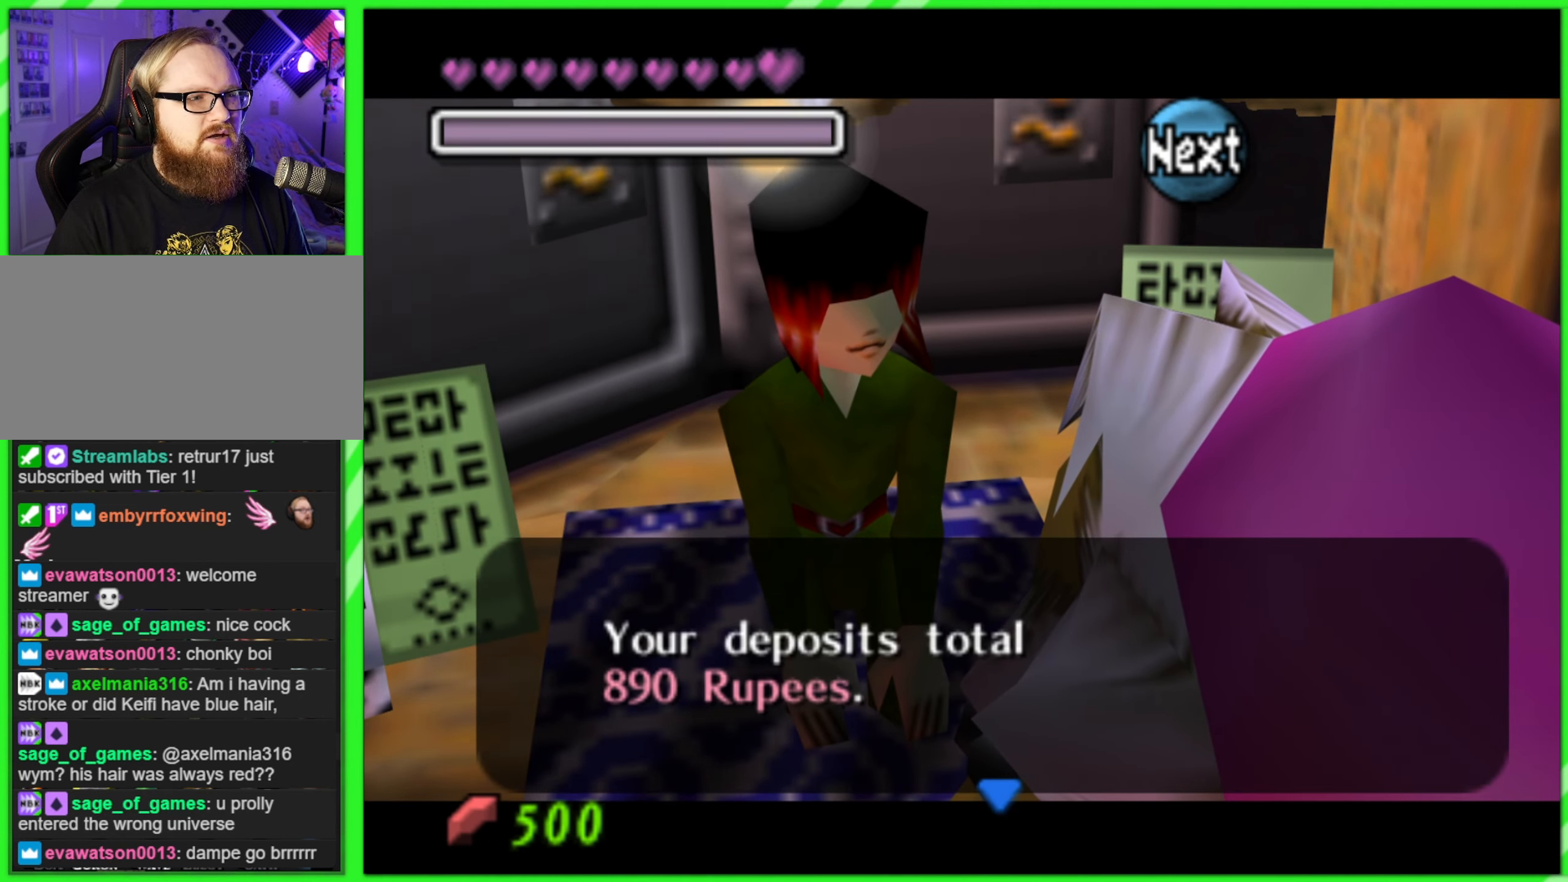
{"dt_ms": 500, "buttons": [], "left_stick": "center", "events": [[183, "A", "down"], [300, "A", "up"]]}
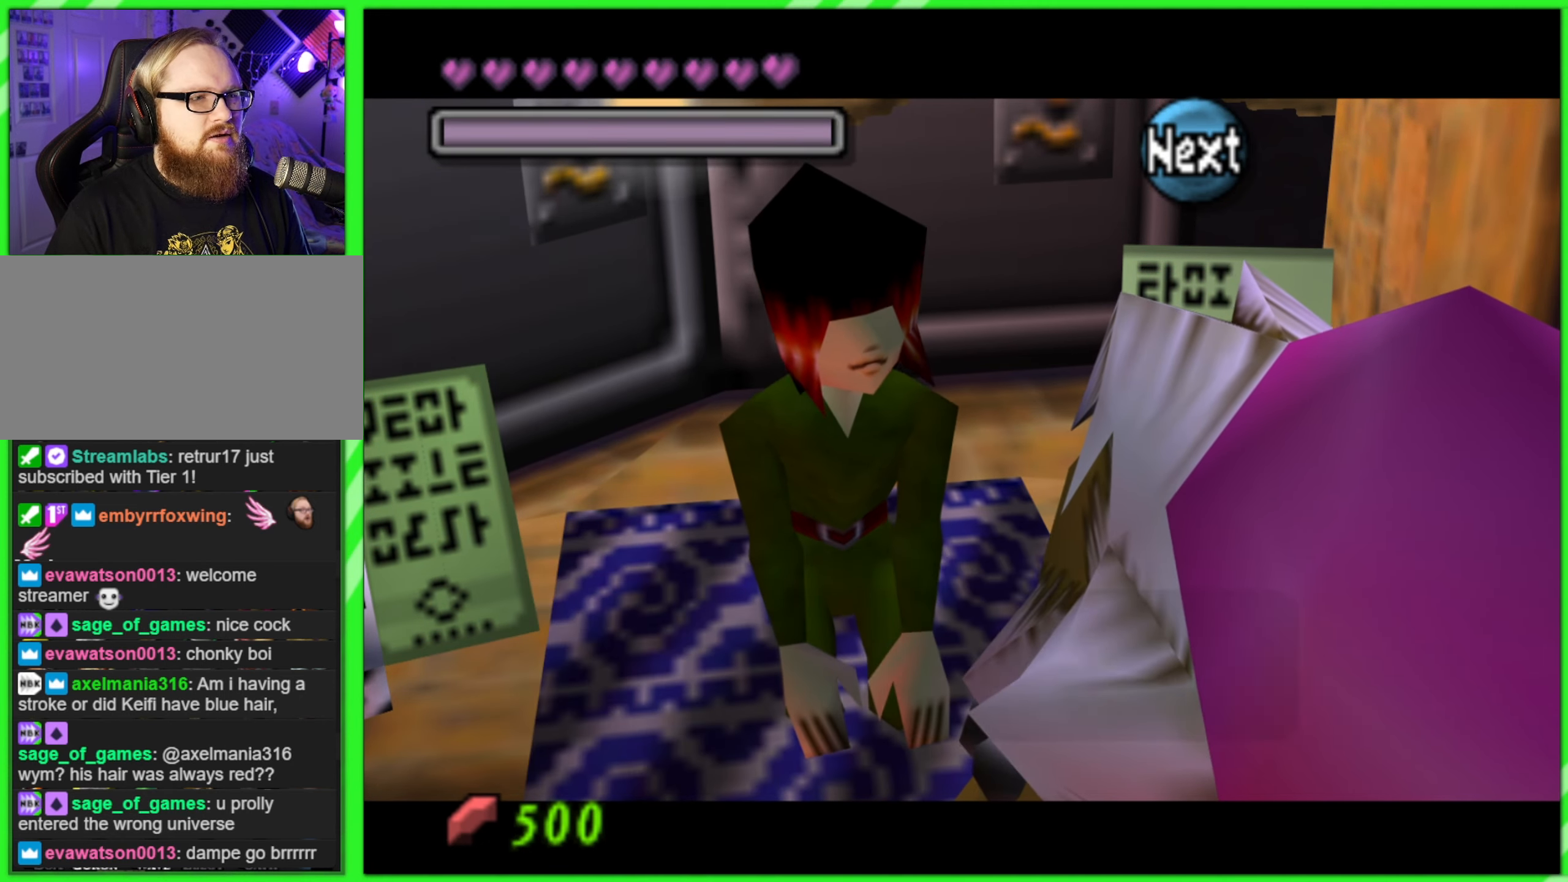
{"dt_ms": 500, "buttons": [], "left_stick": "center", "events": []}
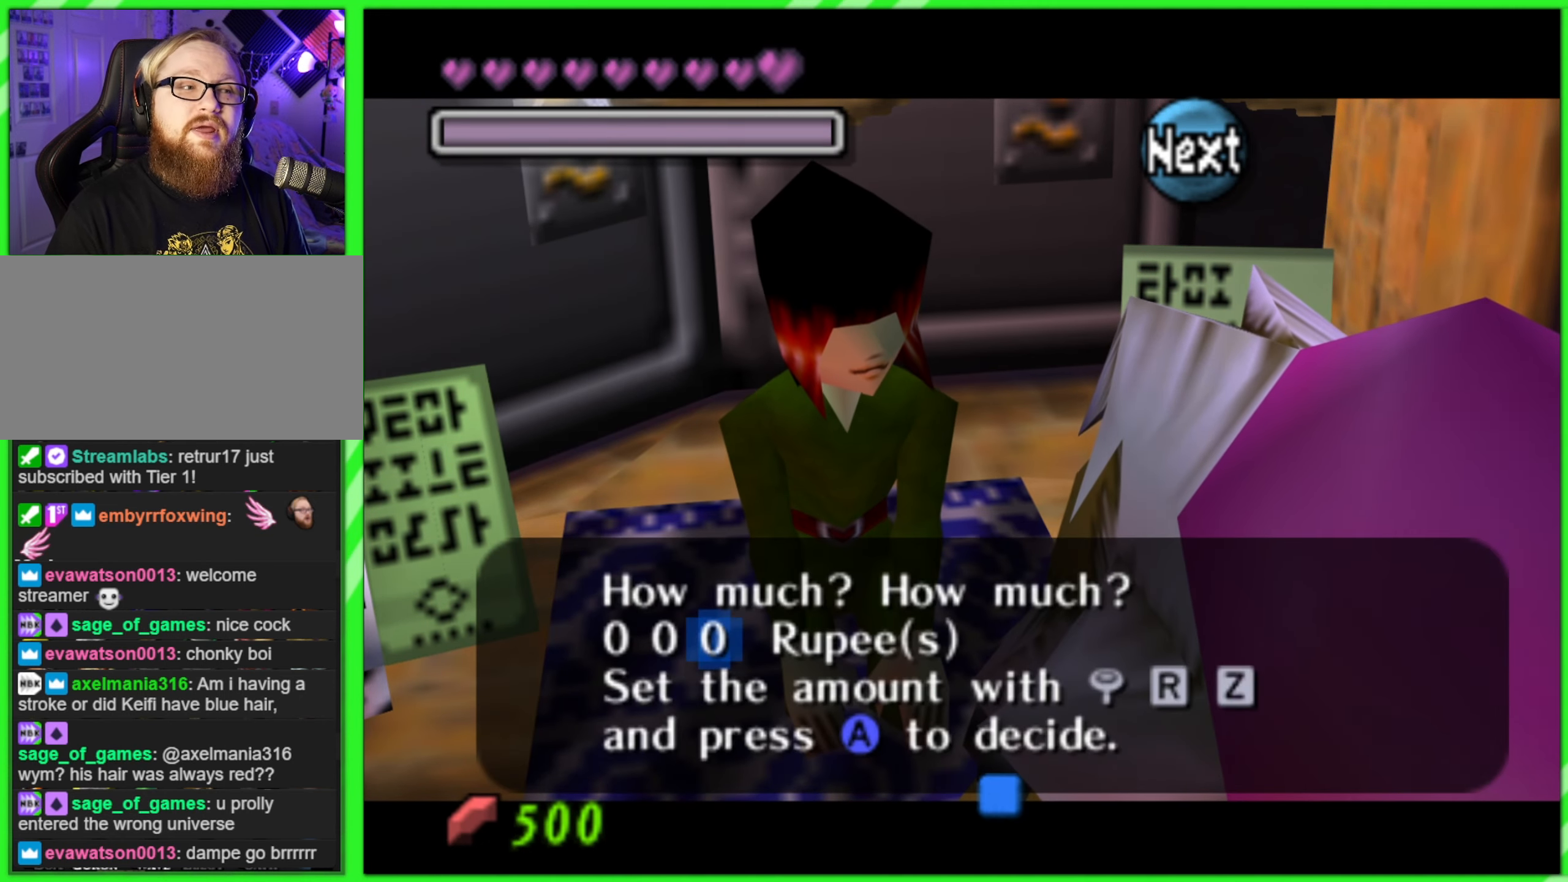
{"dt_ms": 500, "buttons": [], "left_stick": "center", "events": []}
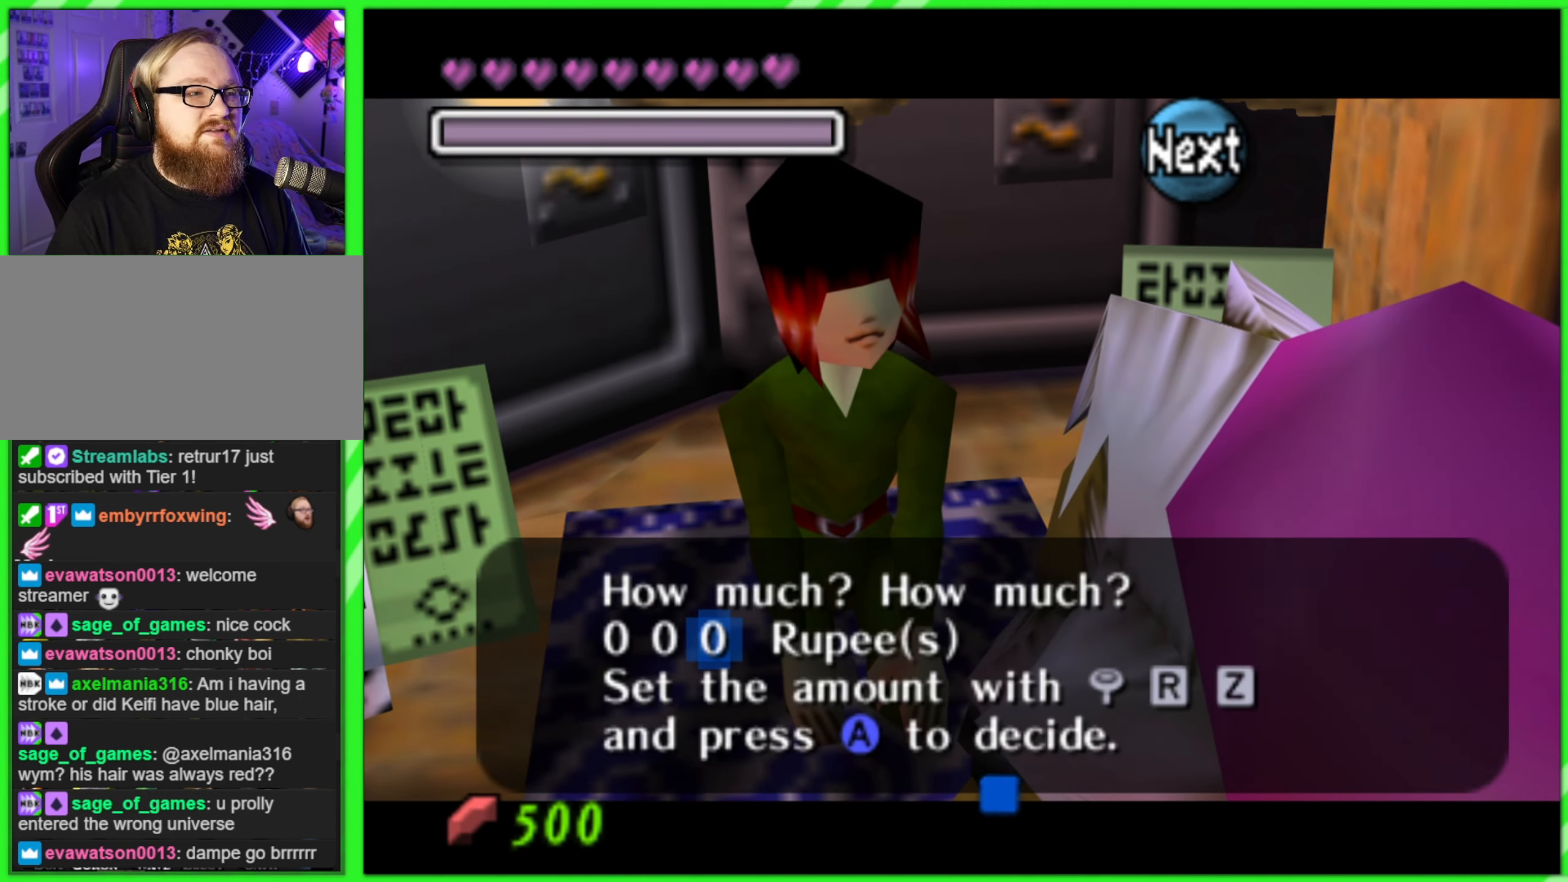
{"dt_ms": 500, "buttons": [], "left_stick": "center", "events": []}
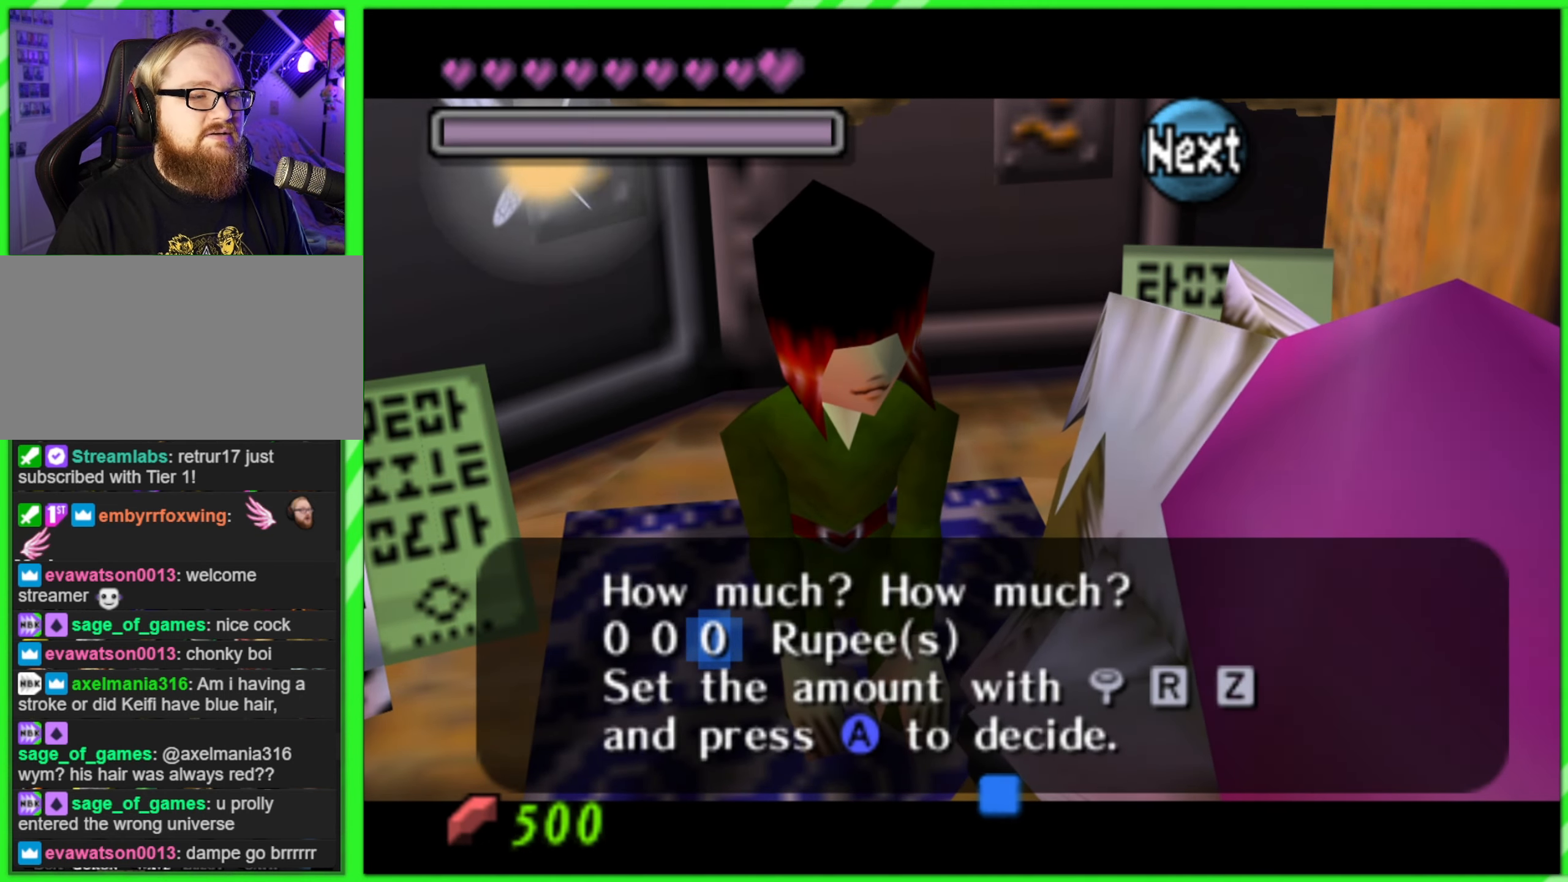
{"dt_ms": 500, "buttons": [], "left_stick": "center", "events": [[33, "left_stick", "left"], [150, "left_stick", "center"], [233, "left_stick", "left"], [367, "left_stick", "center"]]}
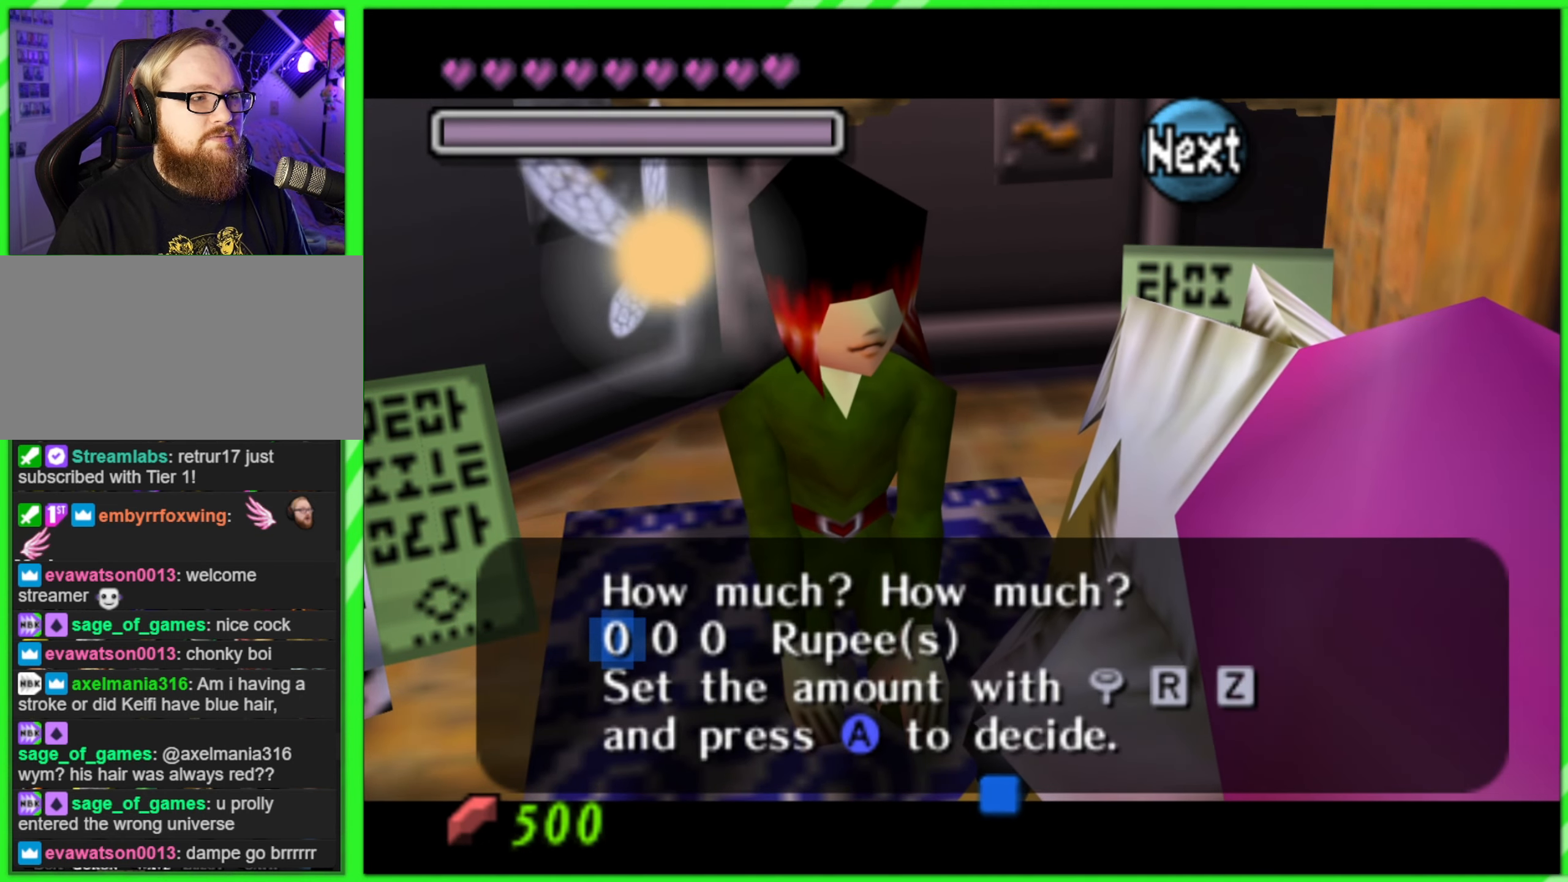
{"dt_ms": 500, "buttons": [], "left_stick": "center", "events": [[100, "left_stick", "up"], [183, "left_stick", "center"], [367, "left_stick", "up"], [483, "left_stick", "center"]]}
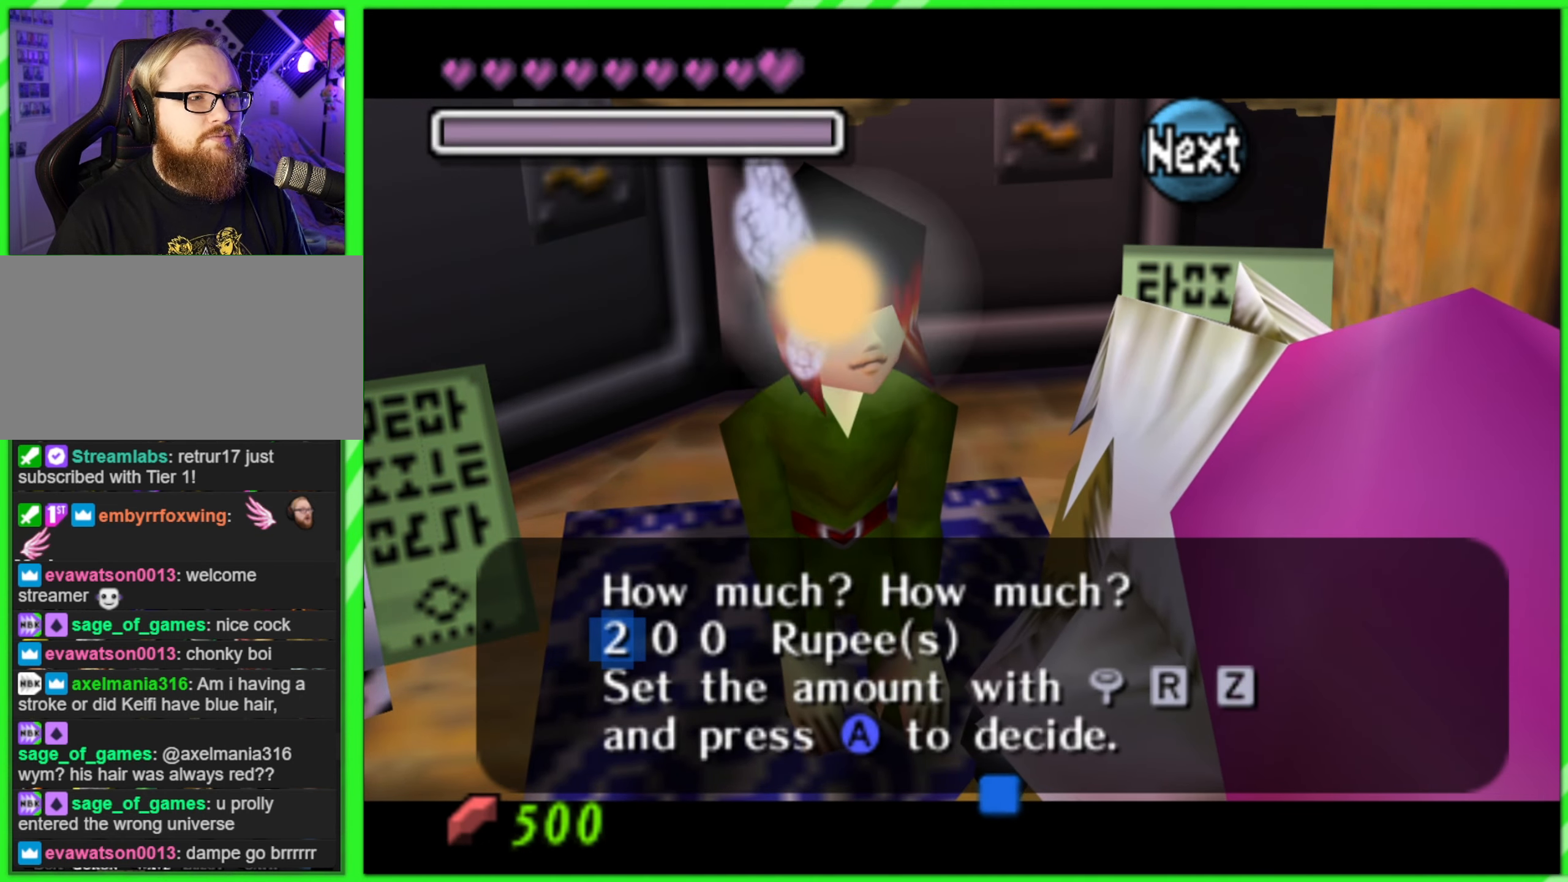
{"dt_ms": 500, "buttons": [], "left_stick": "center", "events": [[100, "left_stick", "up"], [183, "left_stick", "center"], [283, "left_stick", "up"], [400, "left_stick", "center"]]}
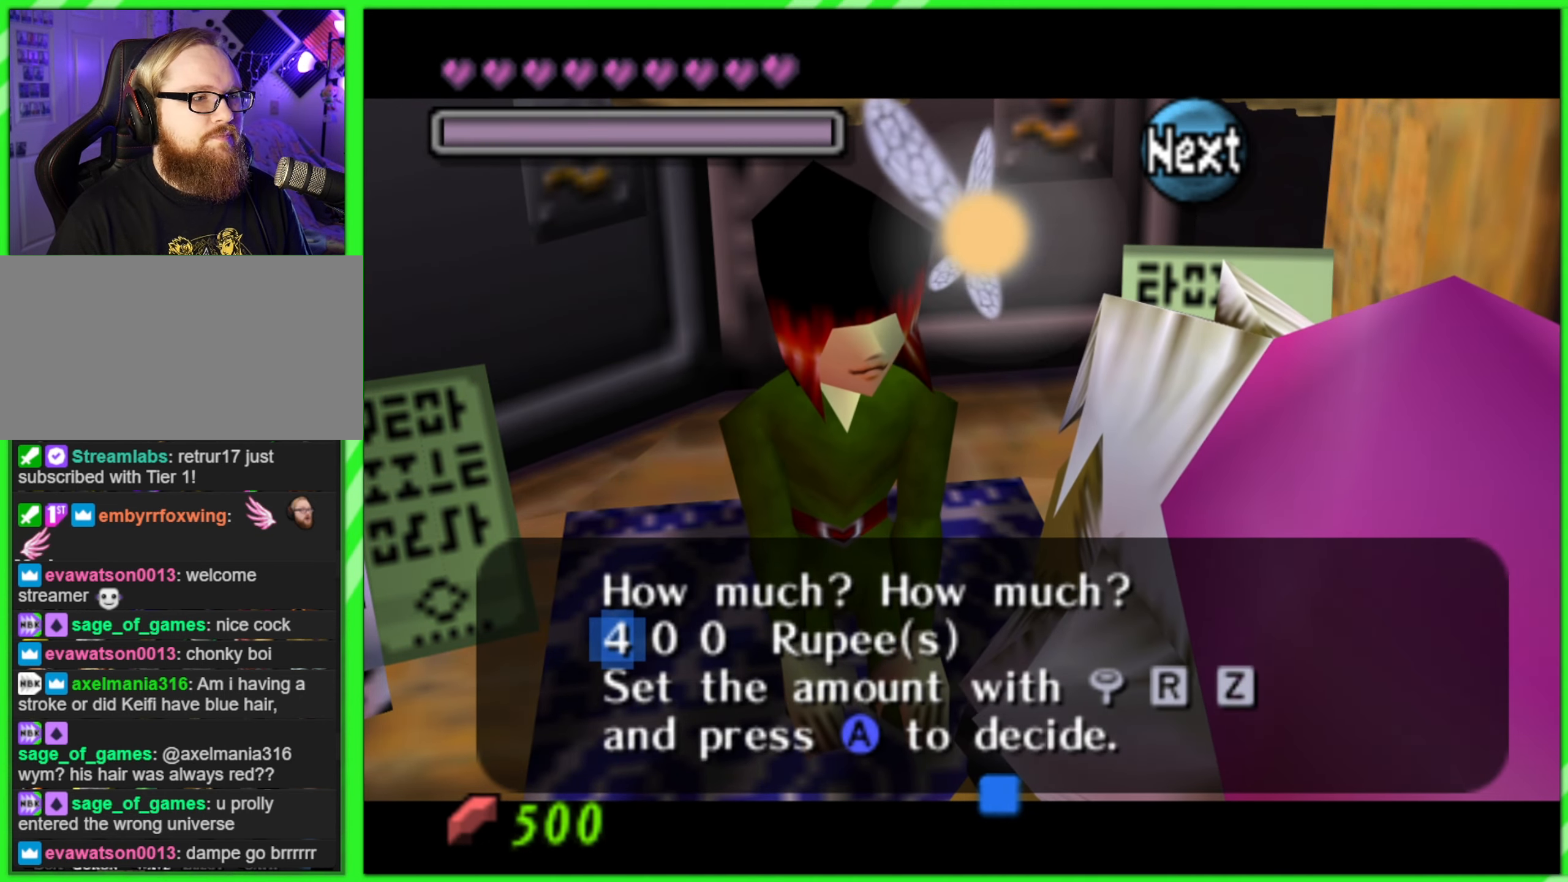
{"dt_ms": 500, "buttons": [], "left_stick": "center", "events": [[17, "left_stick", "up"], [83, "left_stick", "center"], [400, "A", "down"], [483, "A", "up"]]}
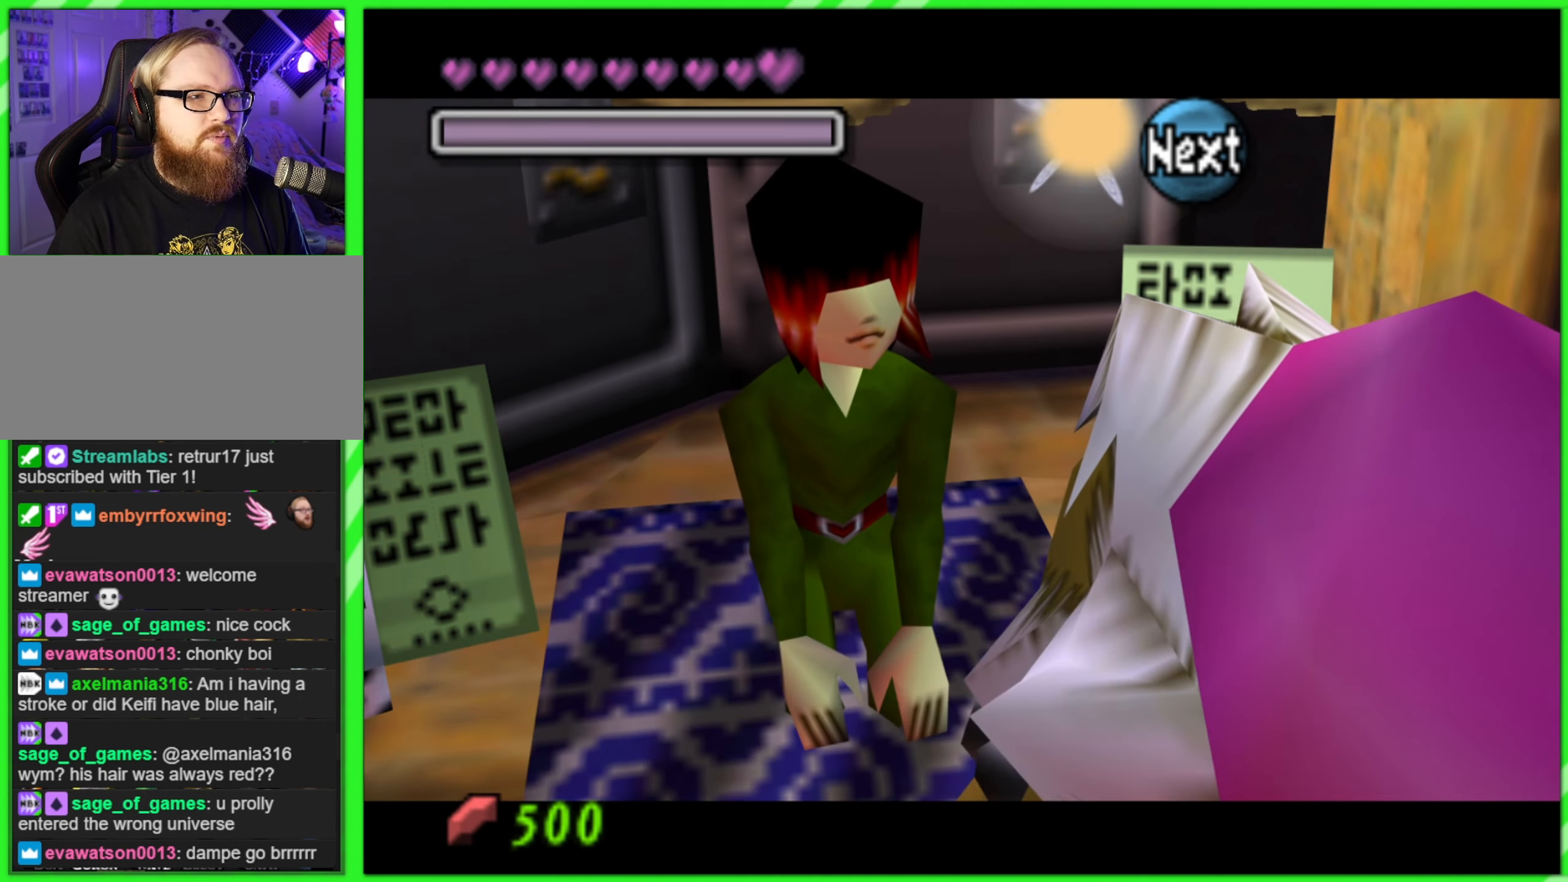
{"dt_ms": 500, "buttons": [], "left_stick": "center", "events": [[100, "A", "down"], [184, "A", "up"], [267, "A", "down"], [317, "A", "up"], [417, "A", "down"], [484, "A", "up"]]}
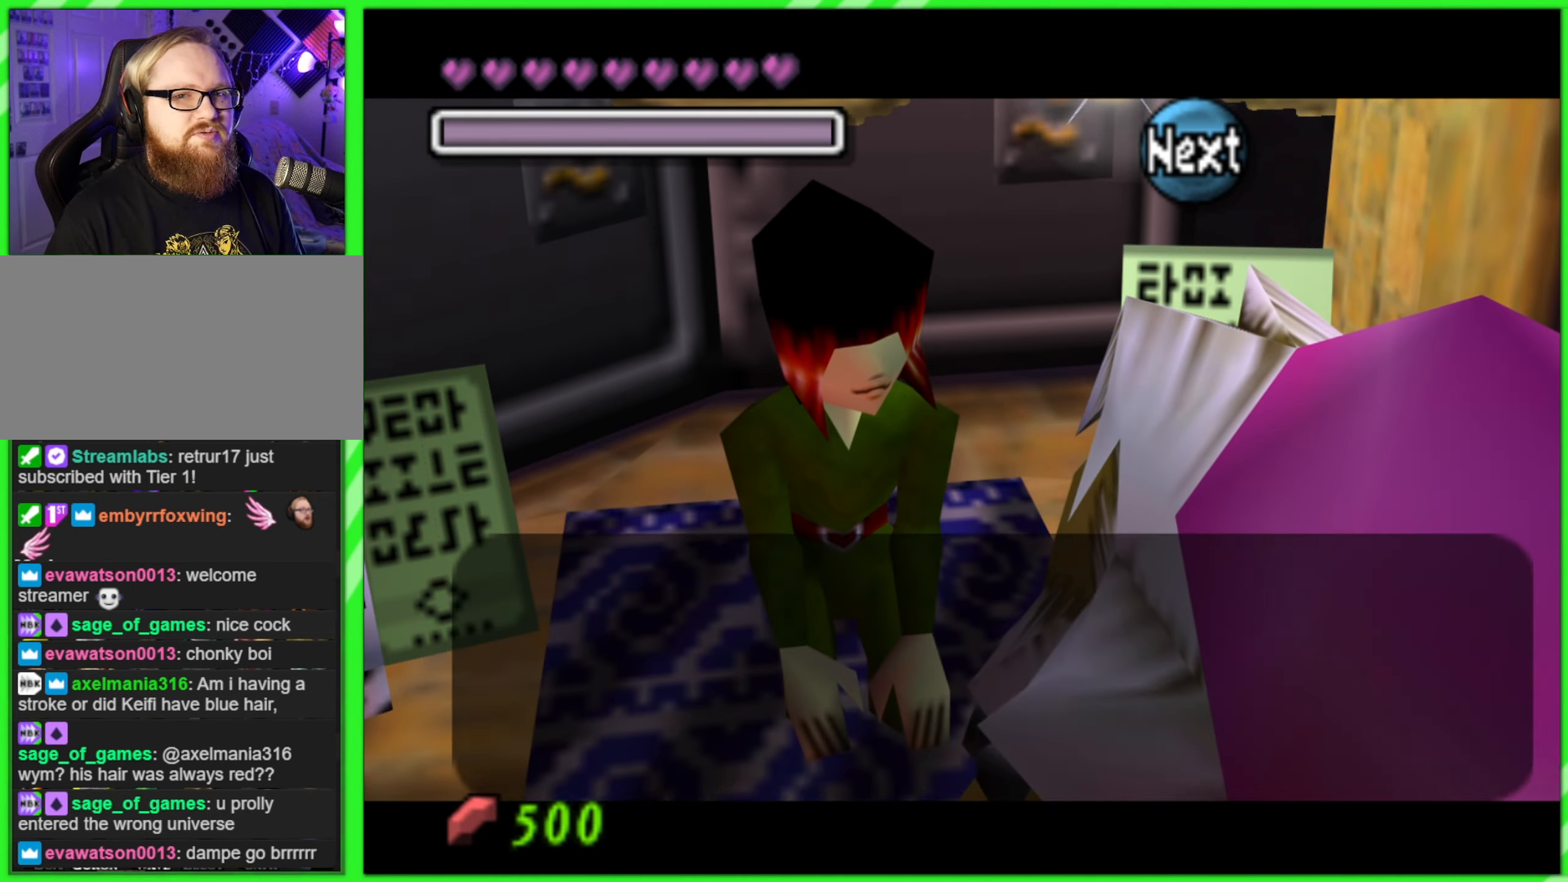
{"dt_ms": 500, "buttons": [], "left_stick": "center", "events": [[67, "A", "down"], [134, "A", "up"], [234, "A", "down"], [284, "A", "up"], [367, "A", "down"], [400, "A", "up"]]}
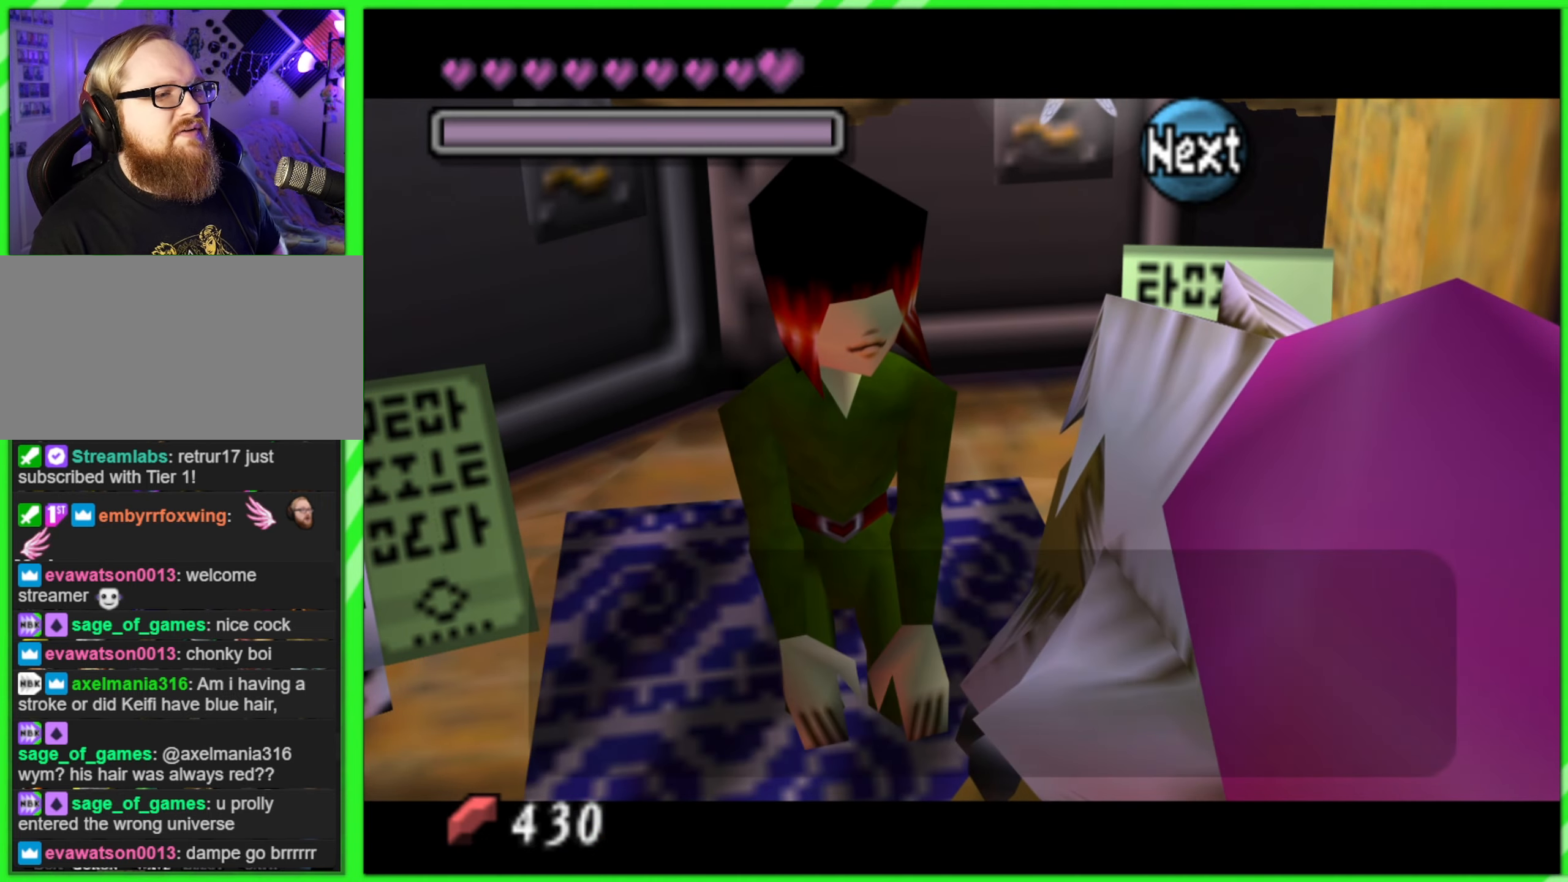
{"dt_ms": 500, "buttons": [], "left_stick": "center", "events": []}
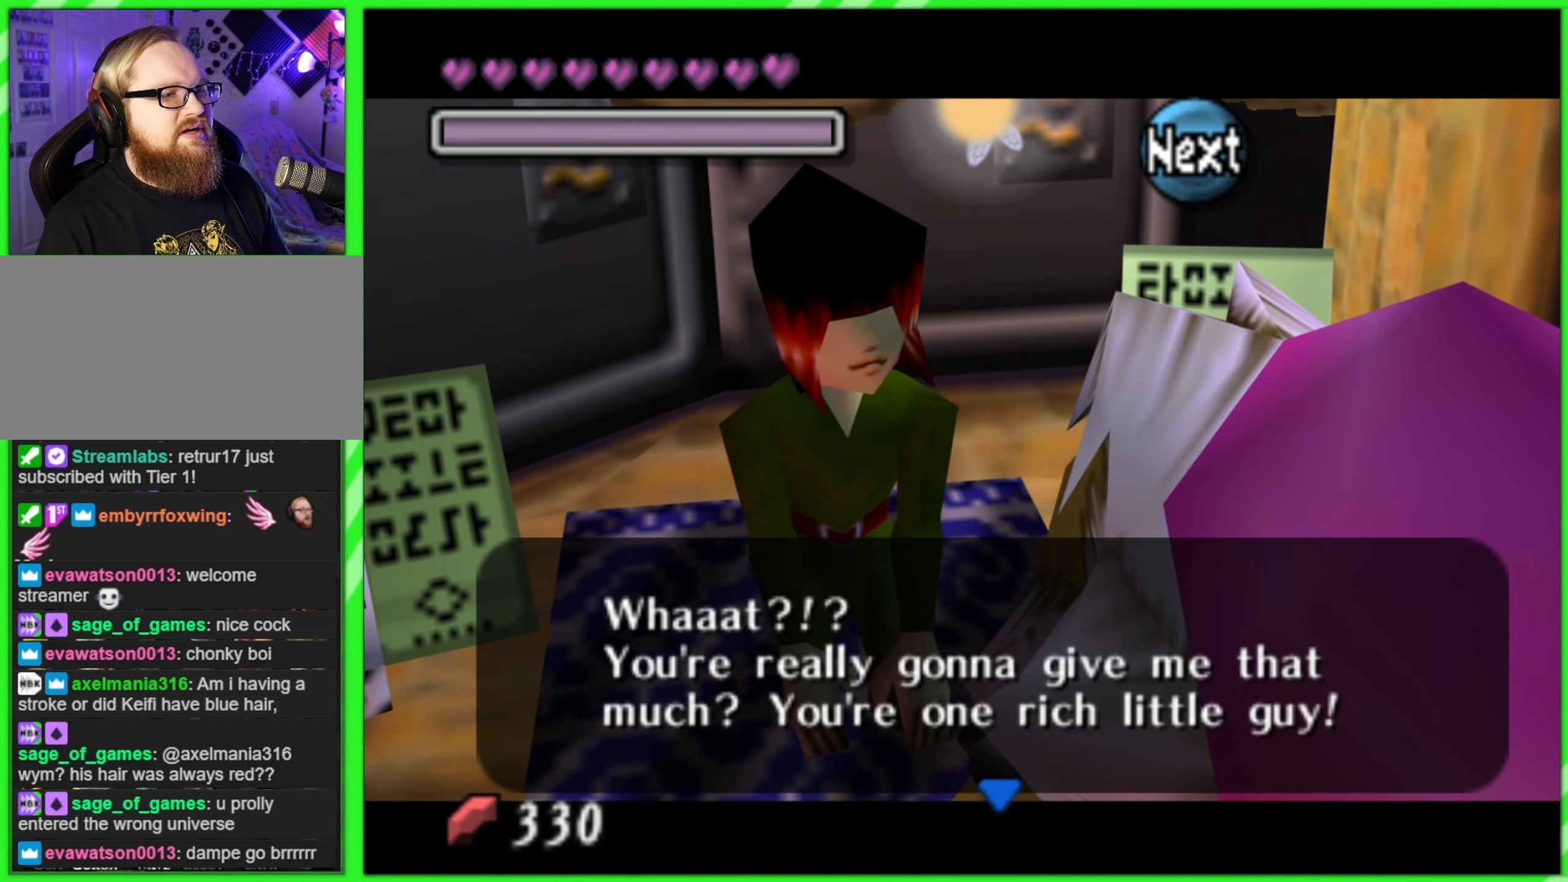
{"dt_ms": 500, "buttons": [], "left_stick": "center", "events": [[250, "A", "down"], [367, "A", "up"]]}
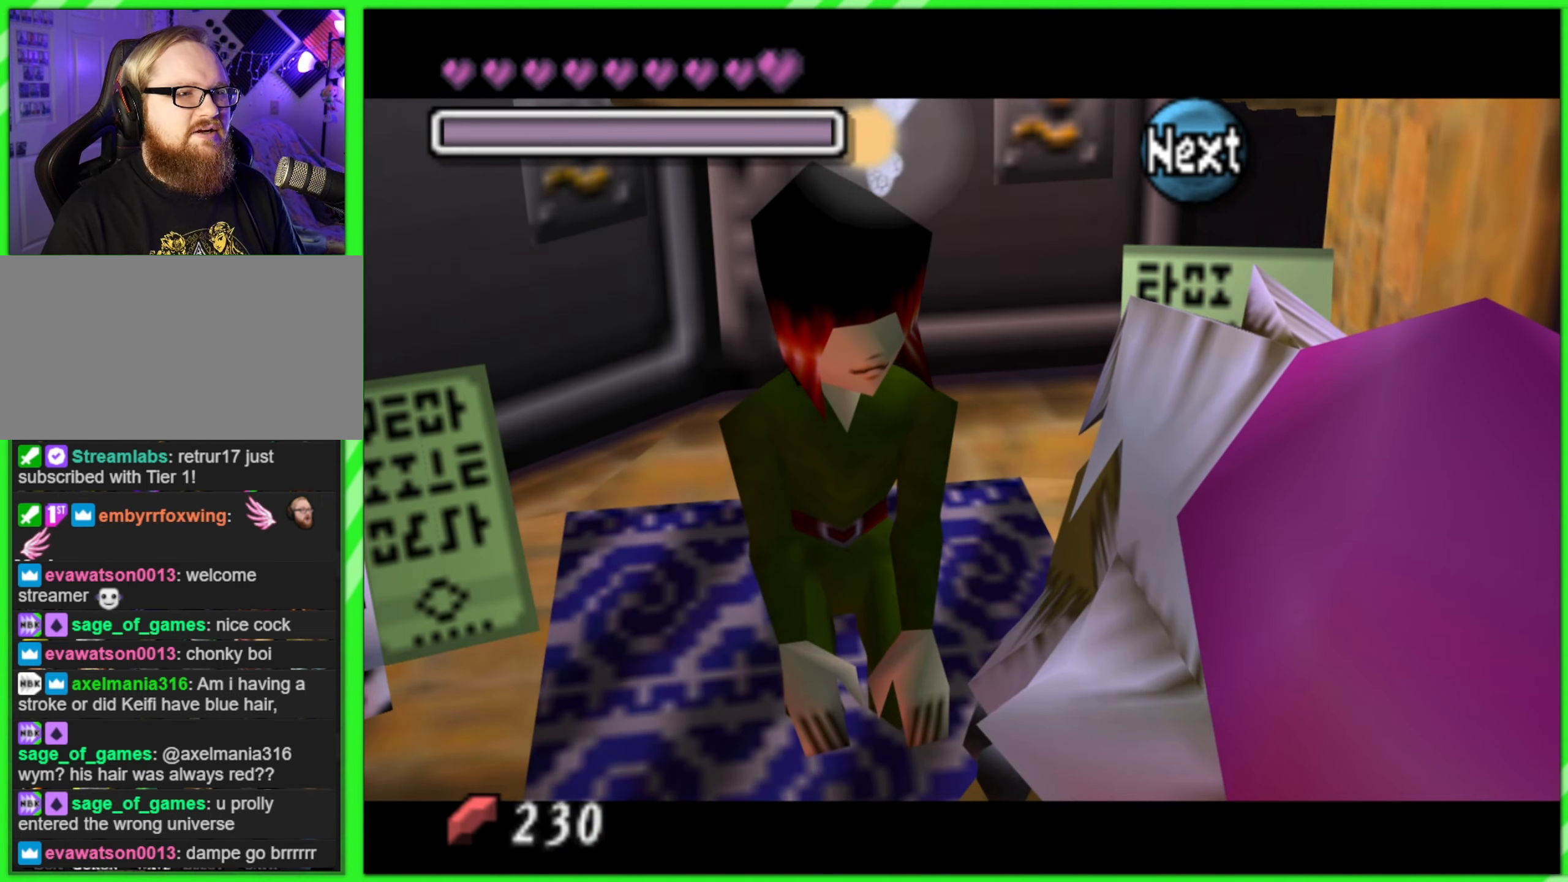
{"dt_ms": 500, "buttons": [], "left_stick": "center", "events": []}
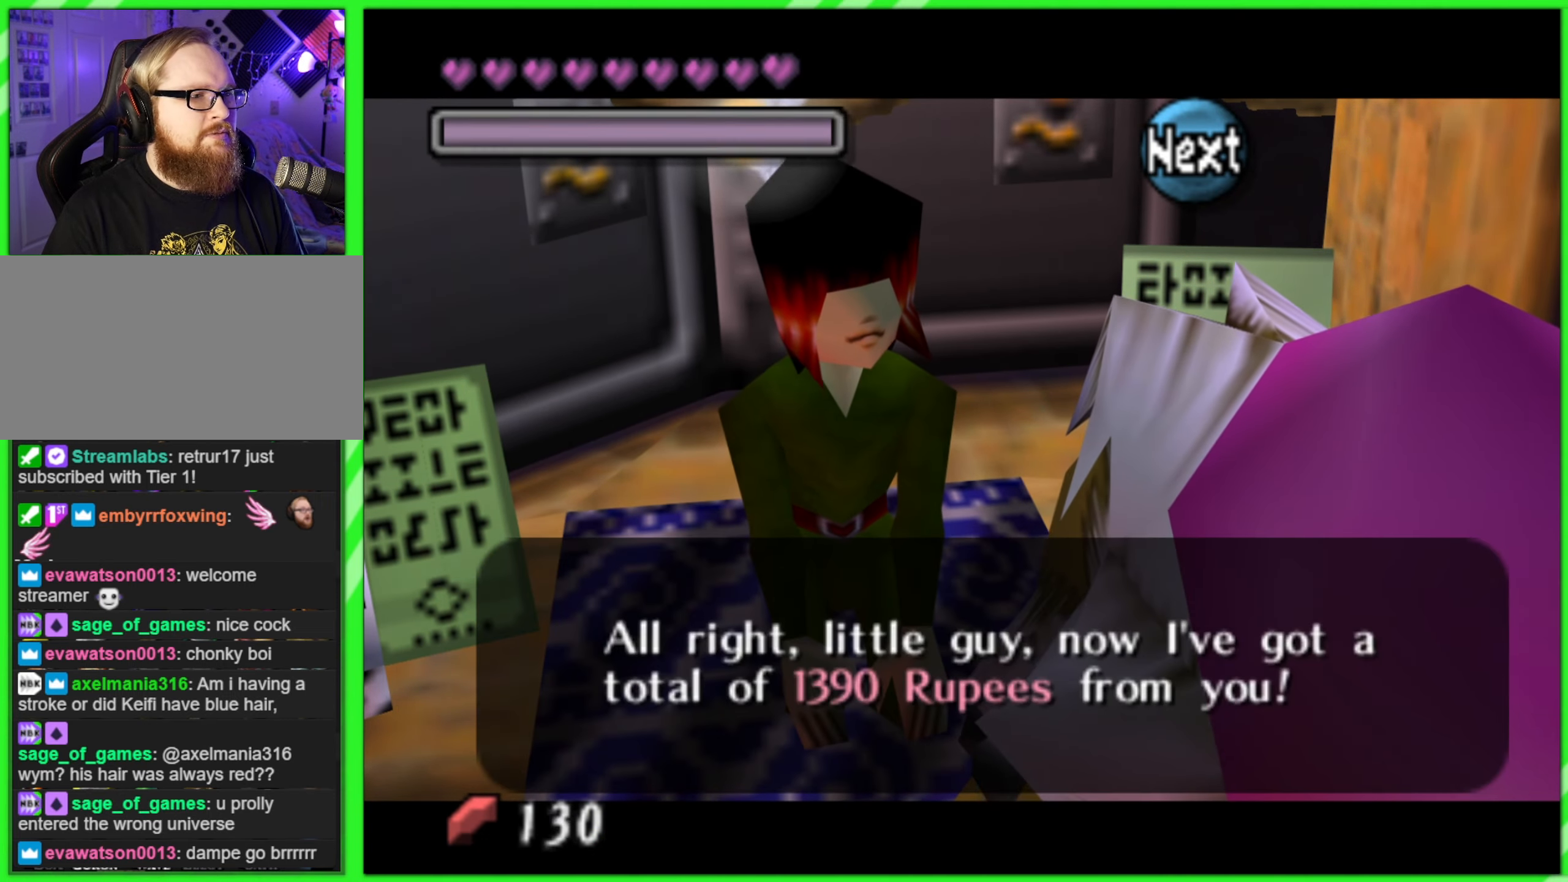
{"dt_ms": 500, "buttons": [], "left_stick": "center", "events": [[334, "A", "down"], [484, "A", "up"]]}
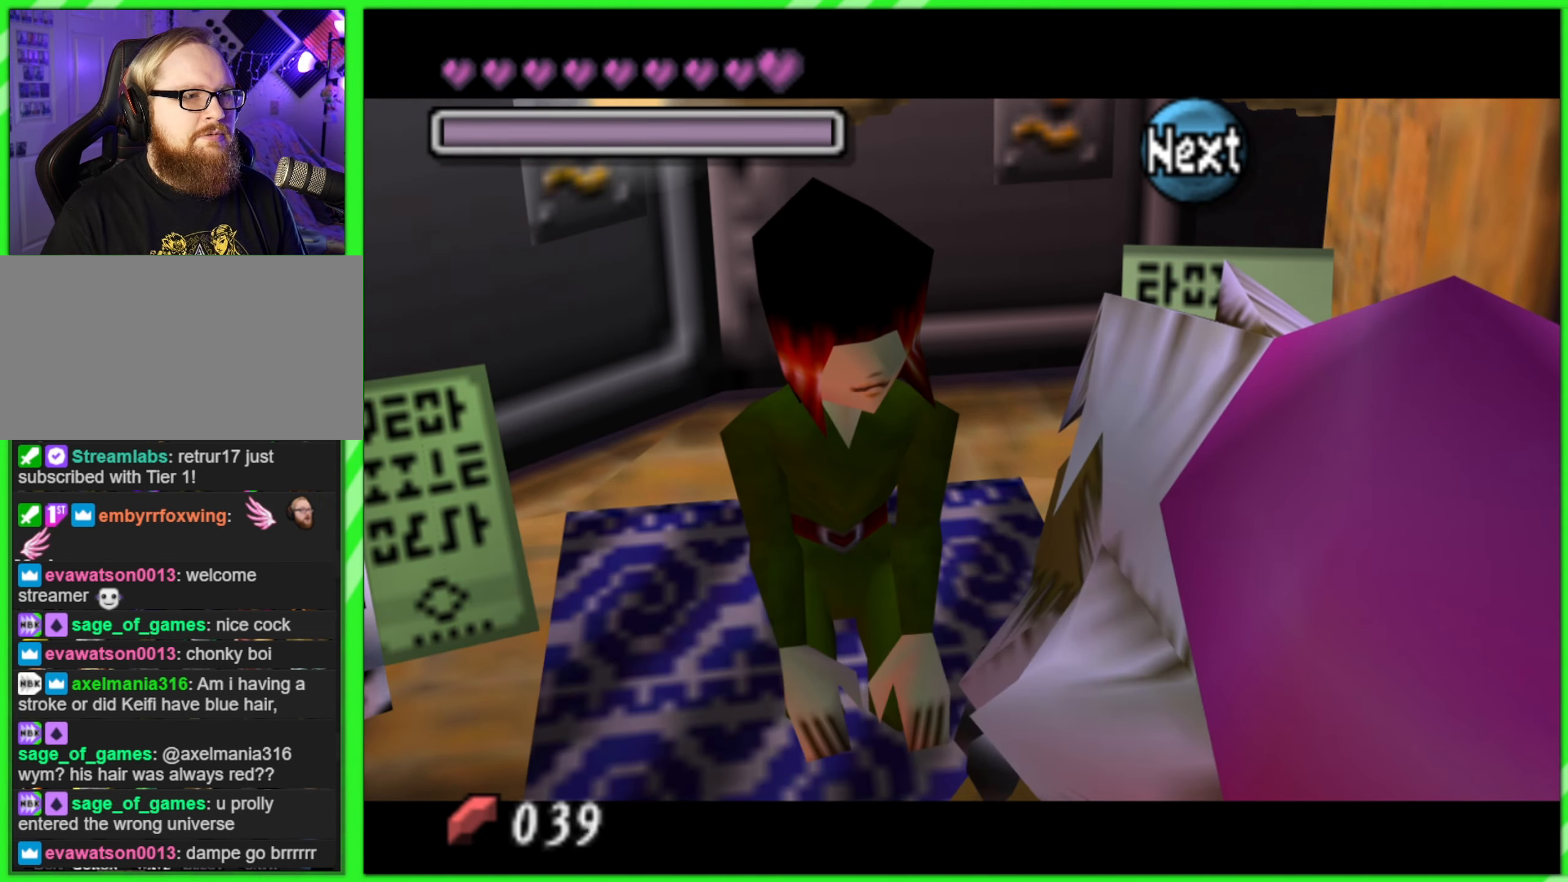
{"dt_ms": 500, "buttons": [], "left_stick": "center", "events": []}
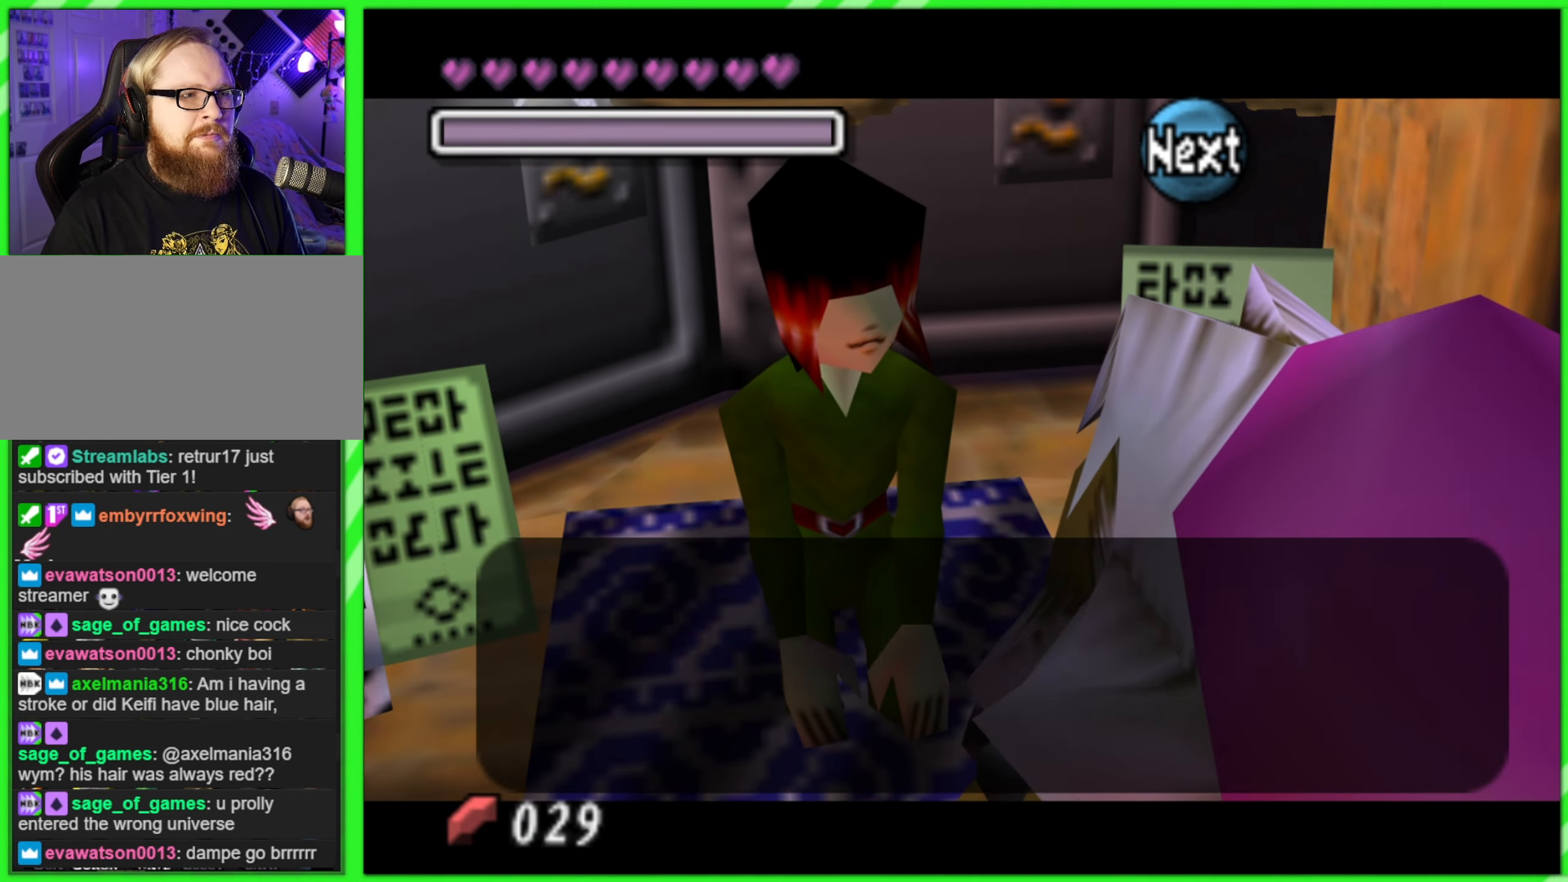
{"dt_ms": 500, "buttons": [], "left_stick": "center", "events": []}
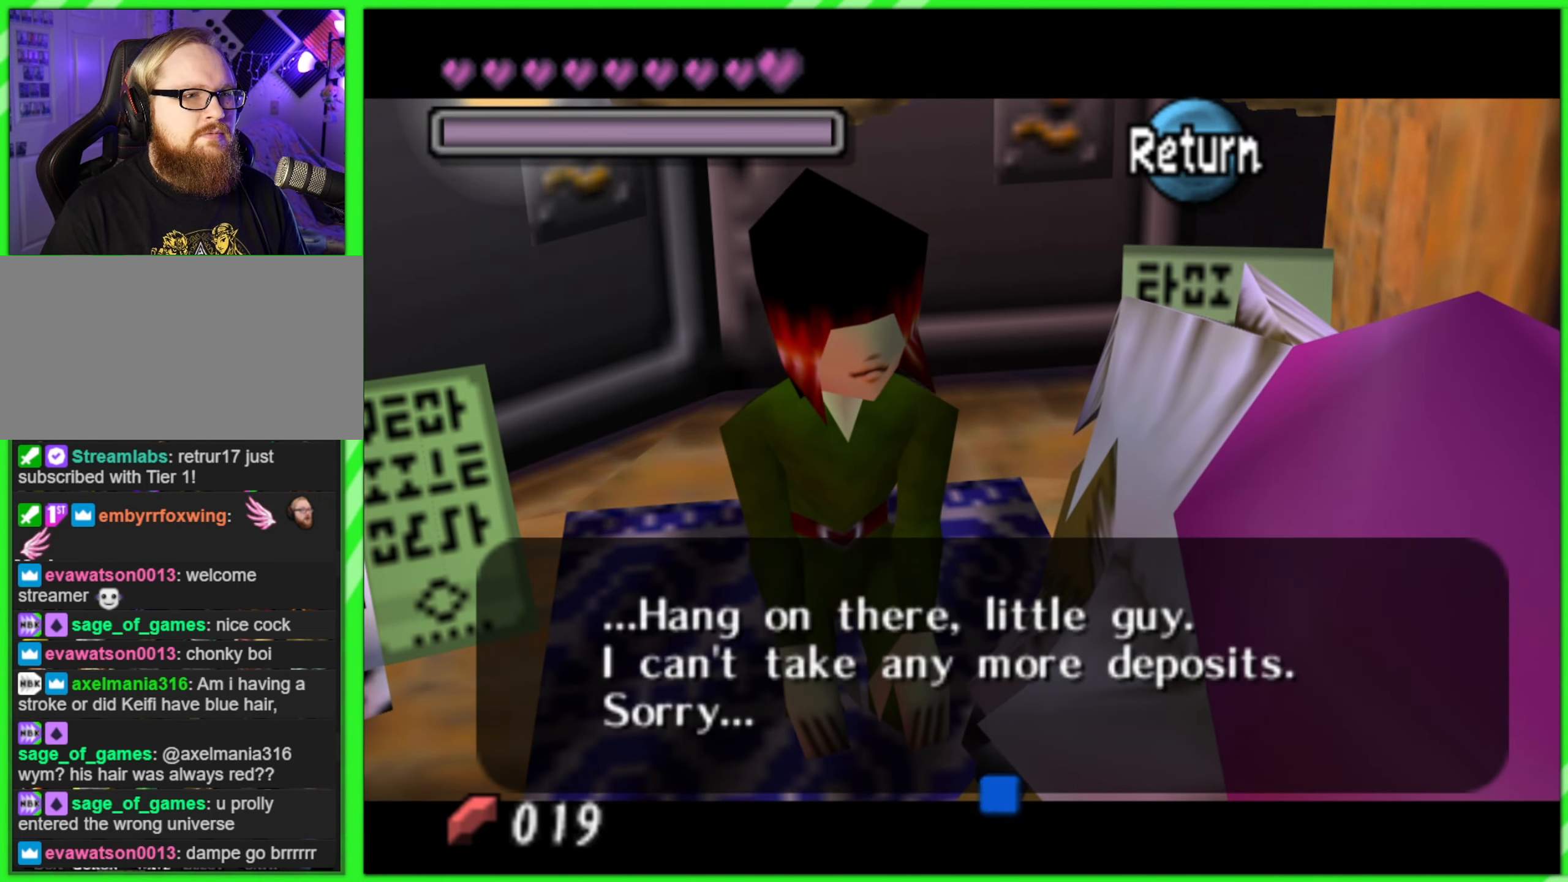
{"dt_ms": 500, "buttons": [], "left_stick": "center", "events": [[234, "A", "down"], [367, "A", "up"]]}
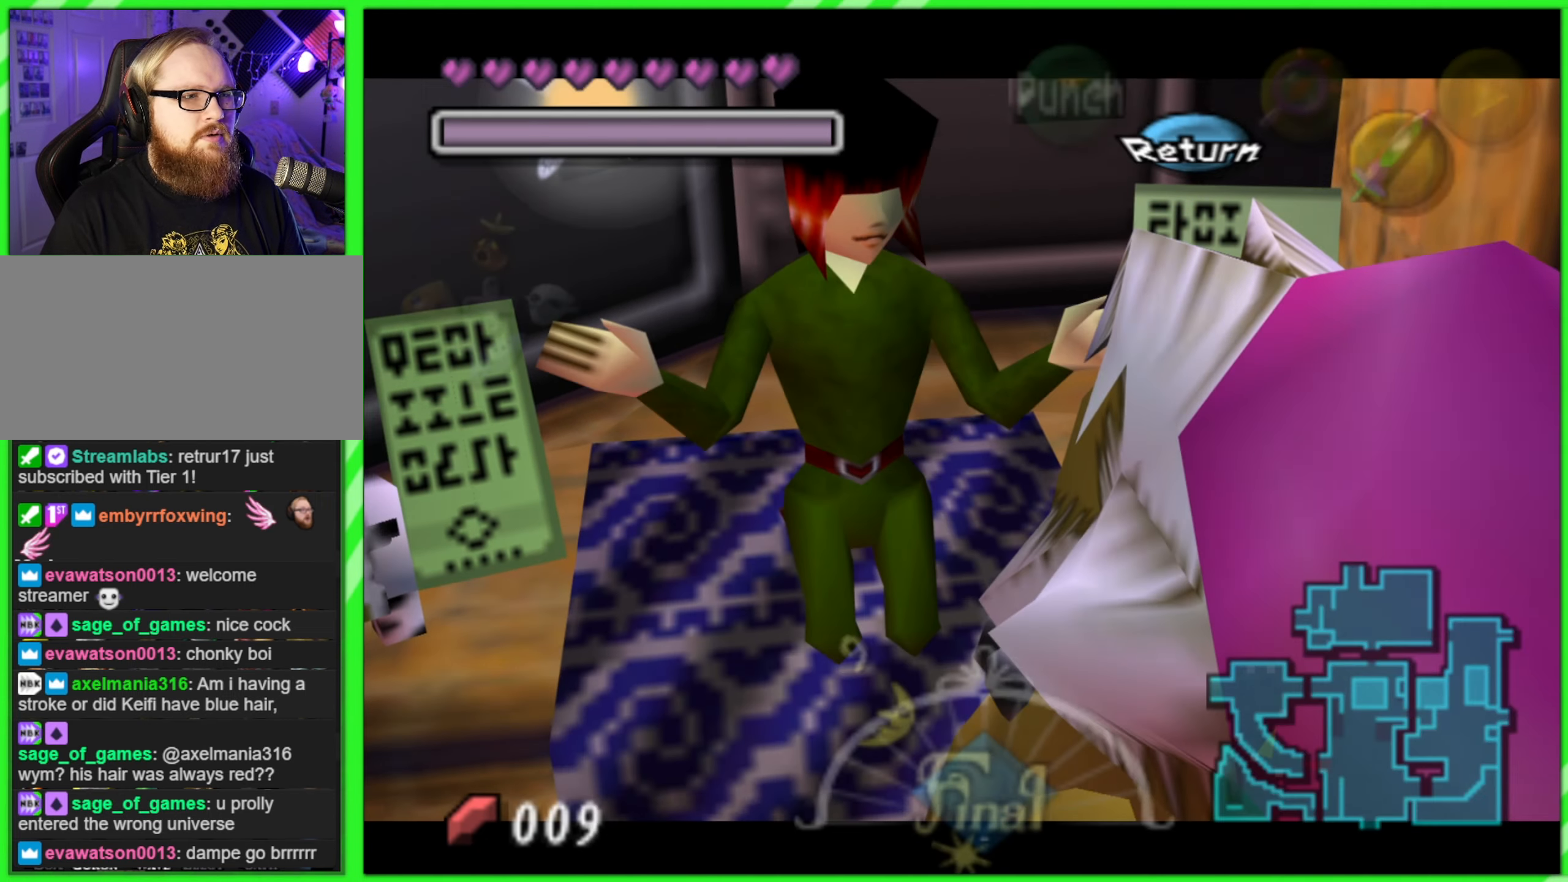
{"dt_ms": 500, "buttons": [], "left_stick": "center", "events": []}
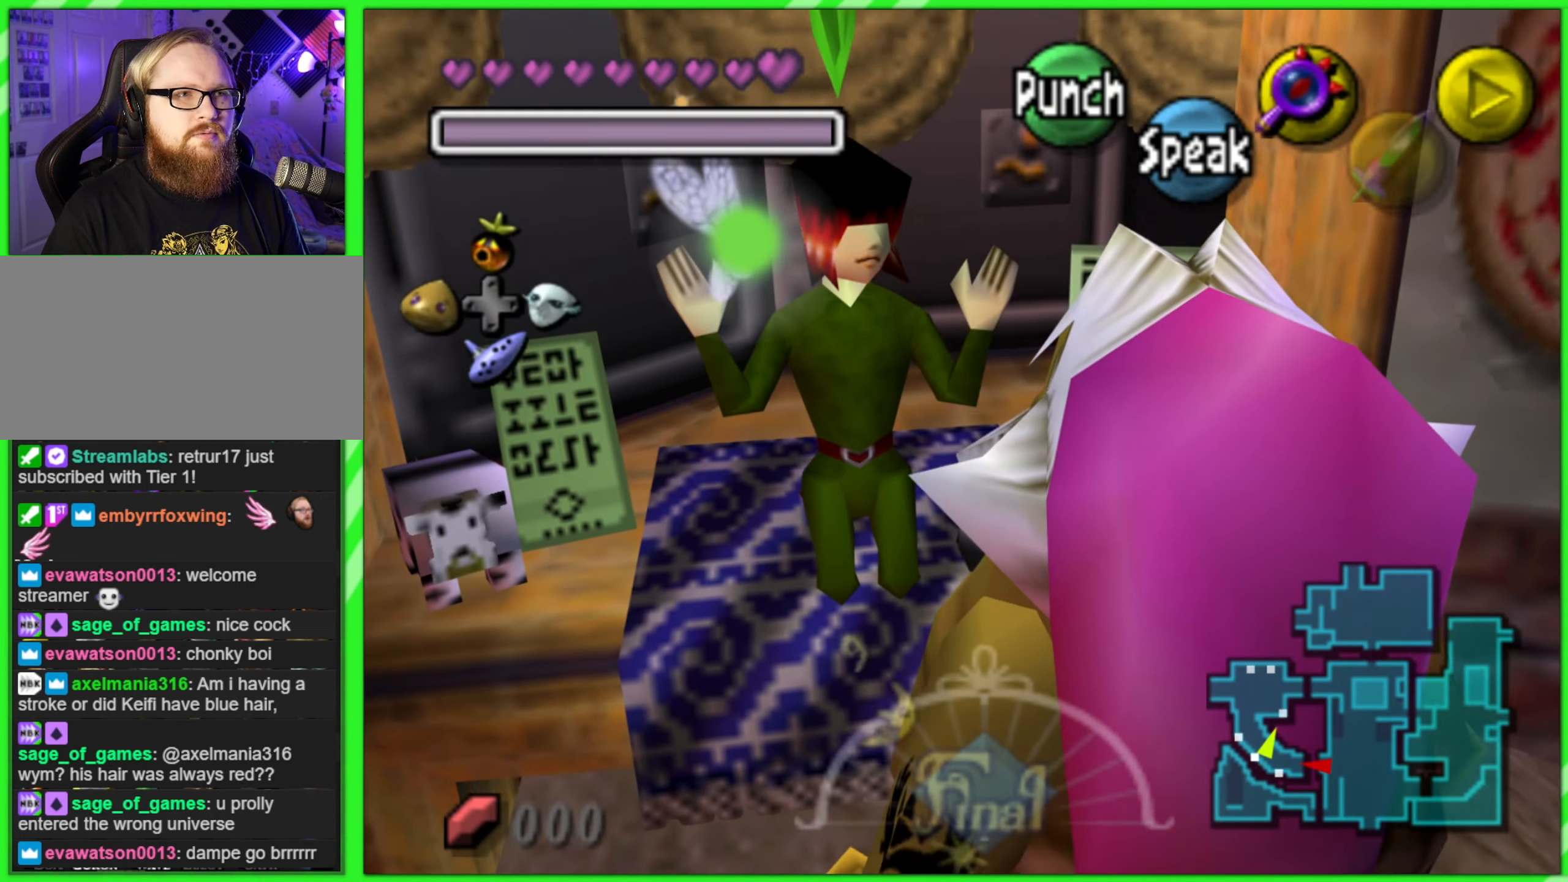
{"dt_ms": 500, "buttons": [], "left_stick": "up-right", "events": [[167, "left_stick", "down-right"], [400, "left_stick", "up-right"]]}